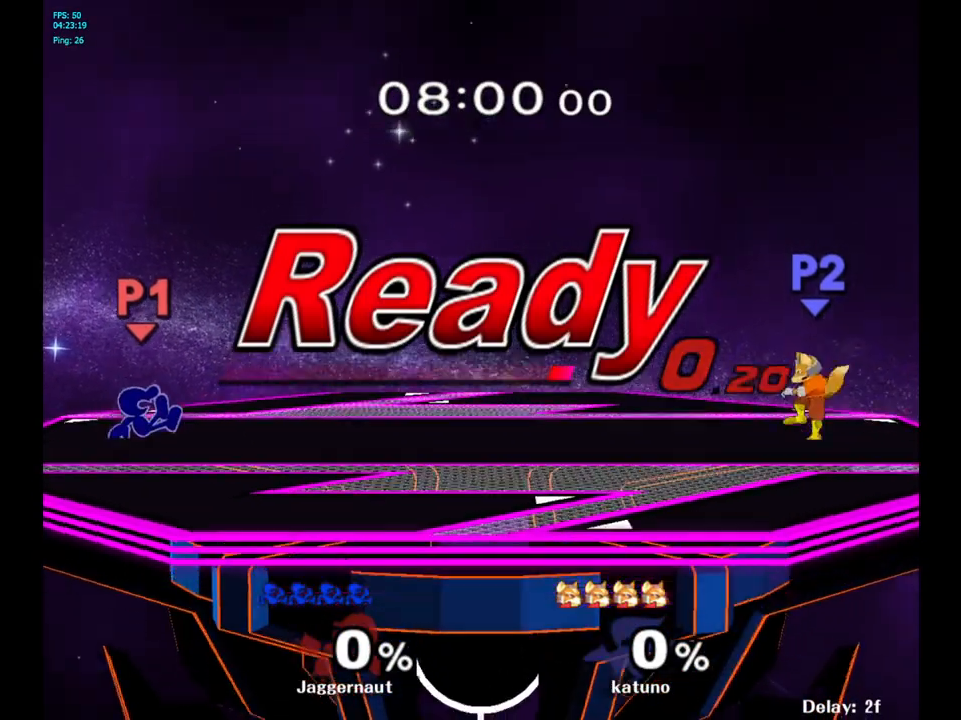
Gameplay with a controller (Nintendo layout); each line is a JSON object with the inputs held at the frame after it. "events" lists button and stick changes between this image and that frame as [ms after this image, input, new state], when the widget could be followed in between. Not read: L3 R3.
{"buttons": [], "left_stick": "center", "right_stick": "center", "events": [[117, "L1", "down"], [133, "R1", "down"], [333, "L1", "up"], [333, "R1", "up"]]}
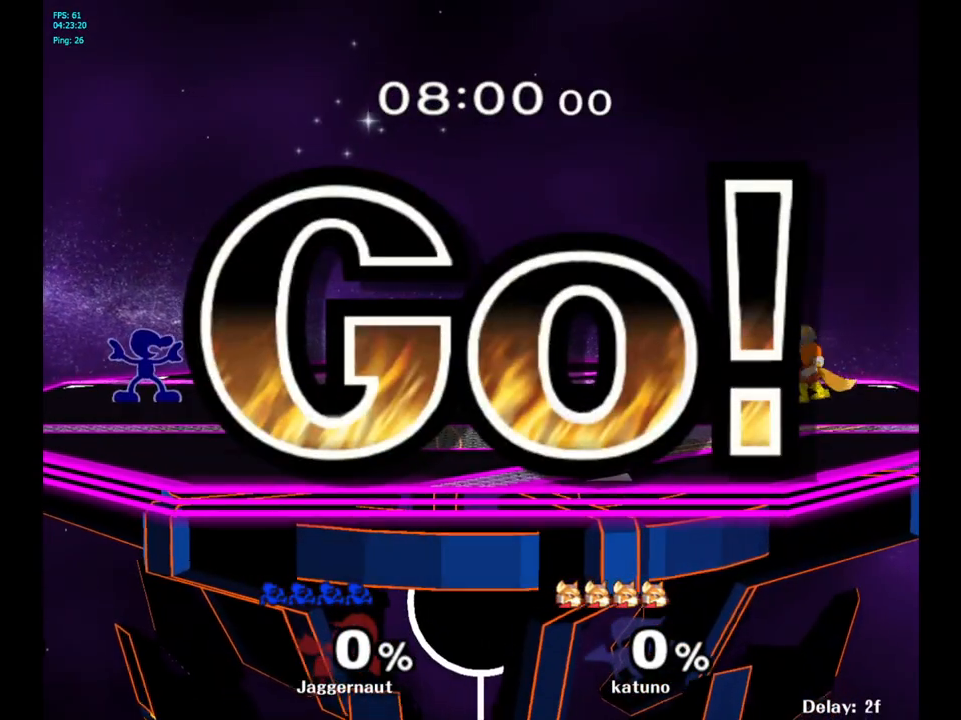
{"buttons": [], "left_stick": "left", "right_stick": "center", "events": [[50, "left_stick", "right"], [167, "left_stick", "left"], [300, "left_stick", "right"], [383, "left_stick", "left"]]}
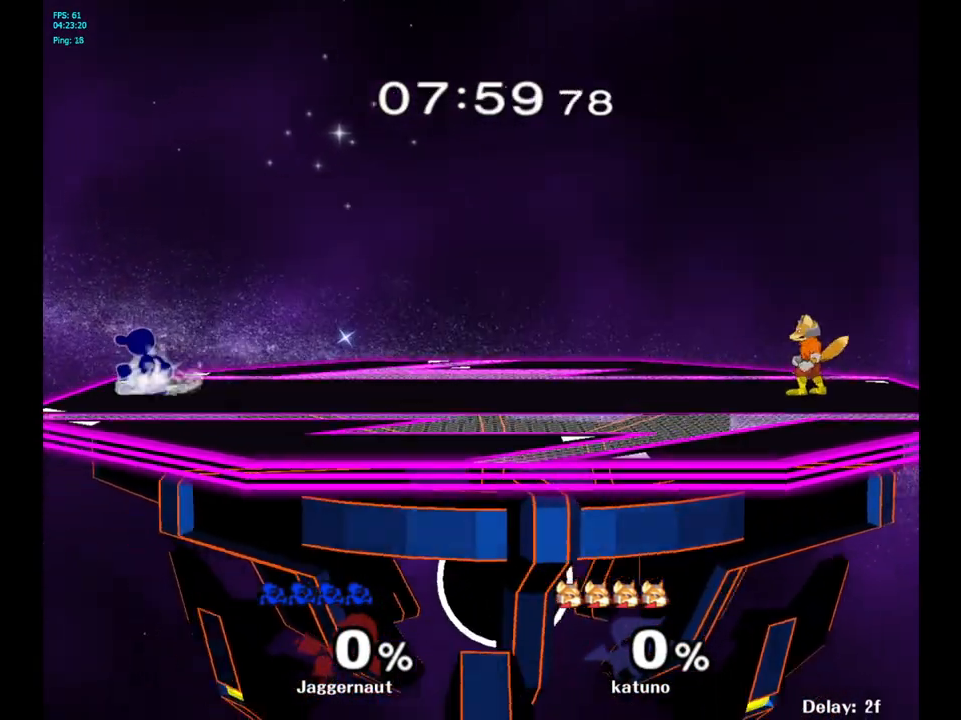
{"buttons": [], "left_stick": "right", "right_stick": "center", "events": [[17, "left_stick", "right"], [83, "left_stick", "left"], [250, "left_stick", "right"]]}
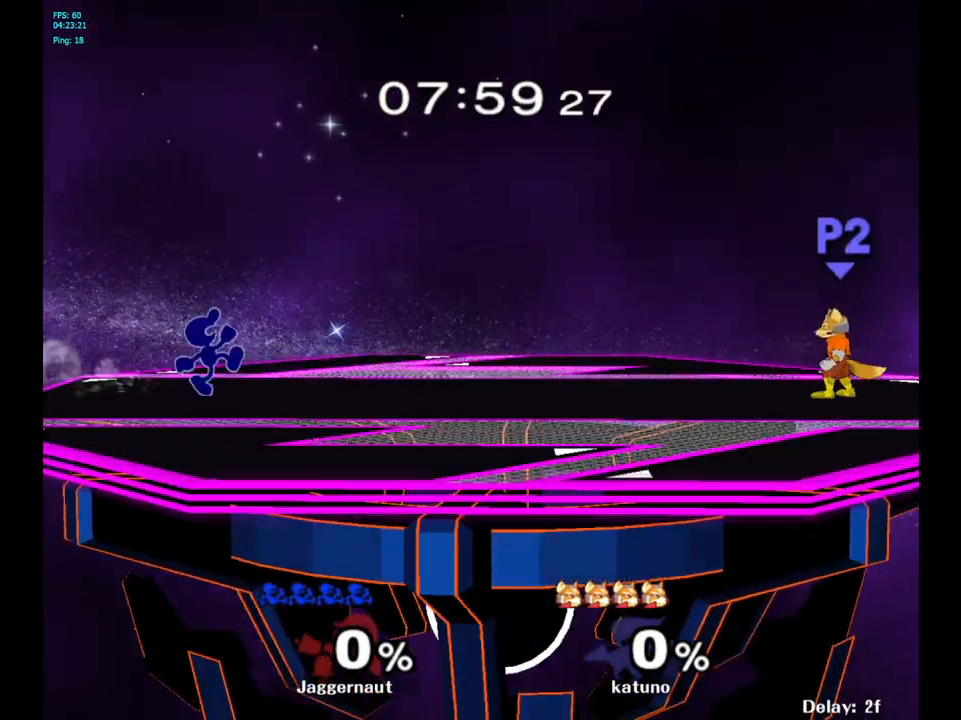
{"buttons": [], "left_stick": "center", "right_stick": "center", "events": [[167, "left_stick", "down-left"], [200, "Y", "down"], [283, "R1", "down"], [383, "Y", "up"], [417, "R1", "up"], [433, "left_stick", "center"]]}
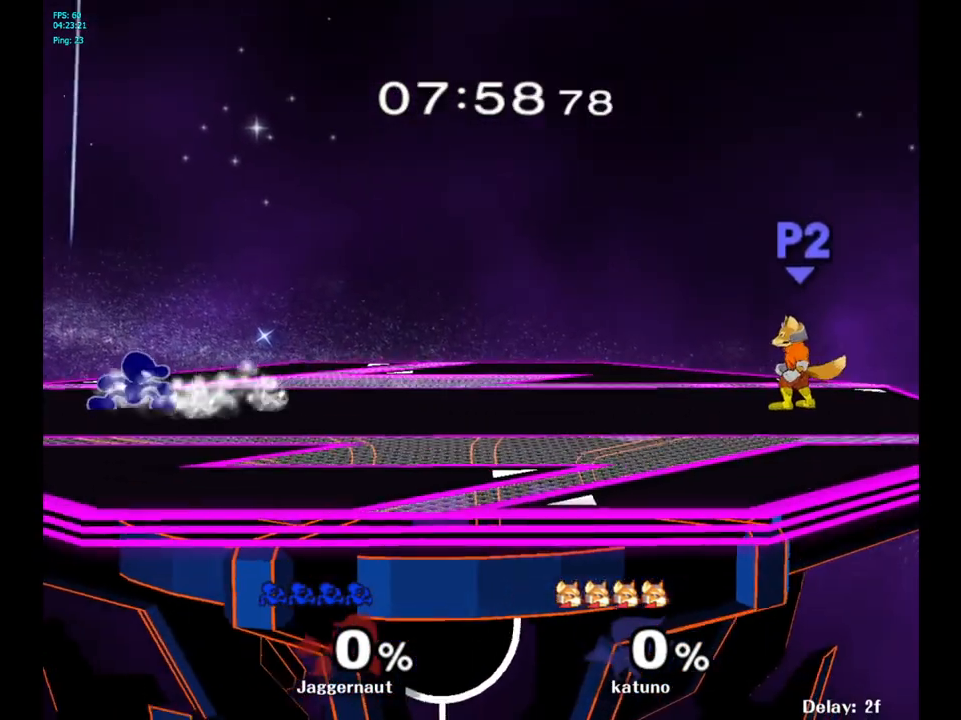
{"buttons": ["Y"], "left_stick": "down-left", "right_stick": "center", "events": [[17, "Y", "down"], [17, "left_stick", "down-right"], [83, "R1", "down"], [167, "Y", "up"], [217, "R1", "up"], [217, "left_stick", "center"], [350, "left_stick", "right"], [467, "Y", "down"], [467, "left_stick", "down-left"]]}
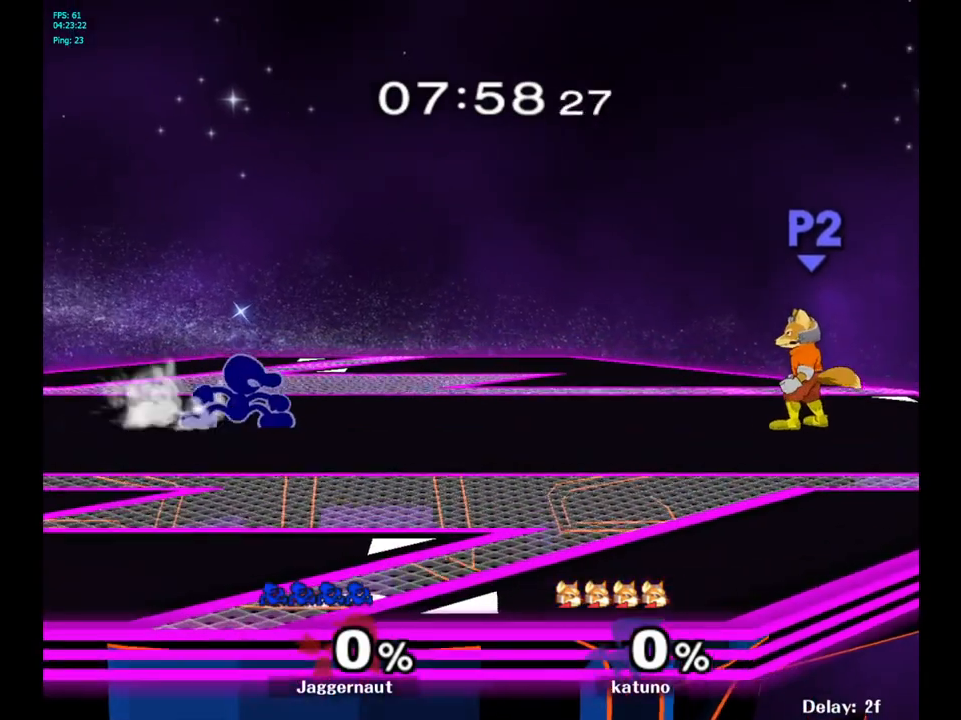
{"buttons": [], "left_stick": "center", "right_stick": "center", "events": [[50, "R1", "down"], [133, "Y", "up"], [167, "R1", "up"], [183, "left_stick", "center"], [267, "Y", "down"], [267, "left_stick", "down-right"], [317, "R1", "down"], [433, "Y", "up"], [467, "R1", "up"], [467, "left_stick", "center"]]}
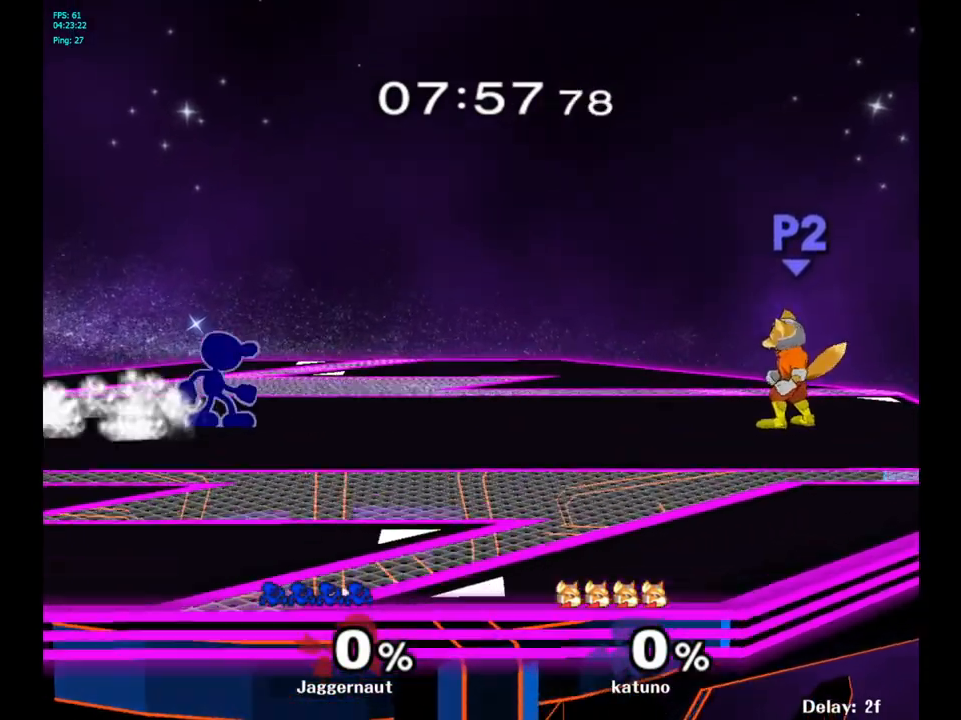
{"buttons": ["R1"], "left_stick": "down-left", "right_stick": "center", "events": [[67, "Y", "down"], [67, "left_stick", "down-left"], [100, "R1", "down"], [217, "Y", "up"], [233, "R1", "up"], [267, "left_stick", "center"], [350, "Y", "down"], [350, "left_stick", "down"], [400, "R1", "down"], [400, "left_stick", "down-left"], [483, "Y", "up"]]}
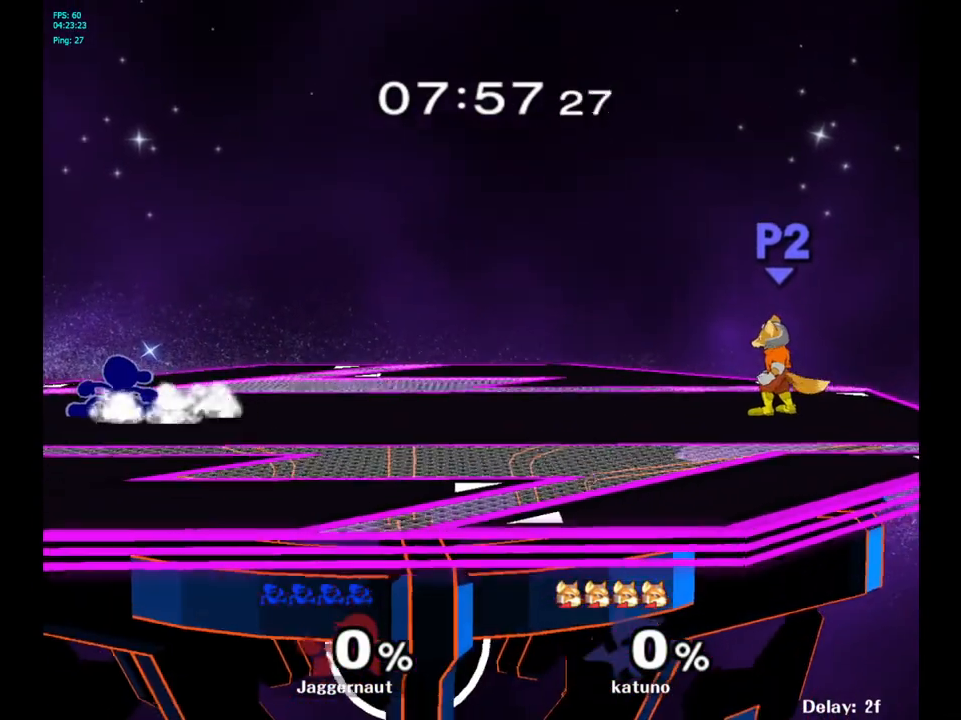
{"buttons": [], "left_stick": "right", "right_stick": "center", "events": [[17, "R1", "up"], [17, "left_stick", "center"], [133, "left_stick", "down-right"], [150, "Y", "down"], [233, "R1", "down"], [317, "Y", "up"], [350, "R1", "up"], [400, "left_stick", "center"], [450, "left_stick", "right"]]}
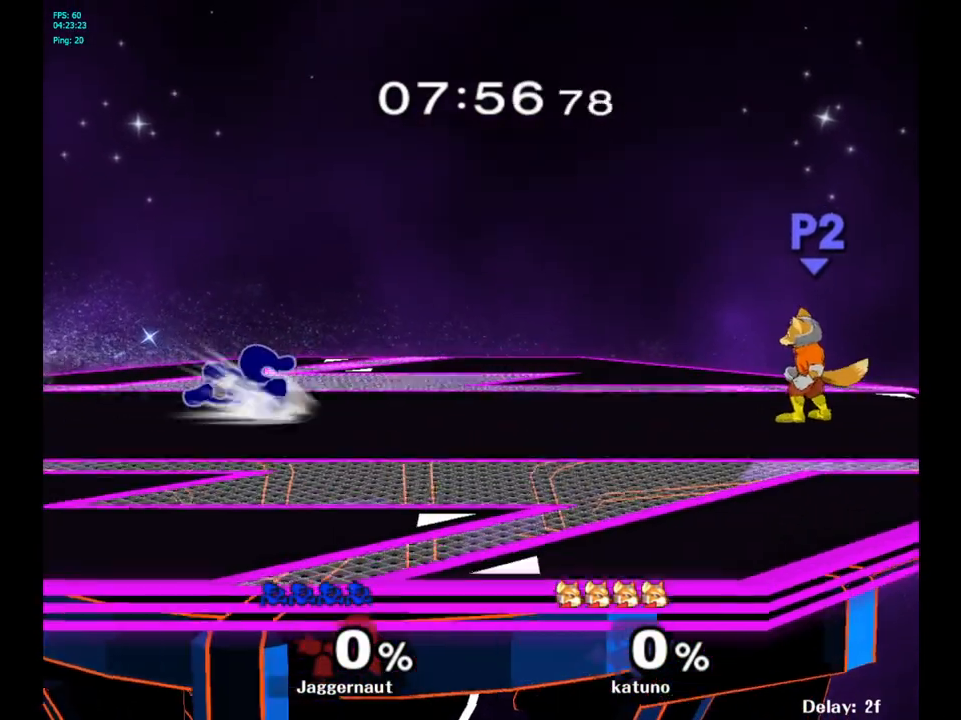
{"buttons": ["Y", "R1"], "left_stick": "down-left", "right_stick": "center", "events": [[117, "Y", "down"], [150, "left_stick", "down"], [183, "R1", "down"], [200, "left_stick", "down-left"], [267, "Y", "up"], [317, "R1", "up"], [317, "left_stick", "center"], [400, "Y", "down"], [433, "left_stick", "down-left"], [483, "R1", "down"]]}
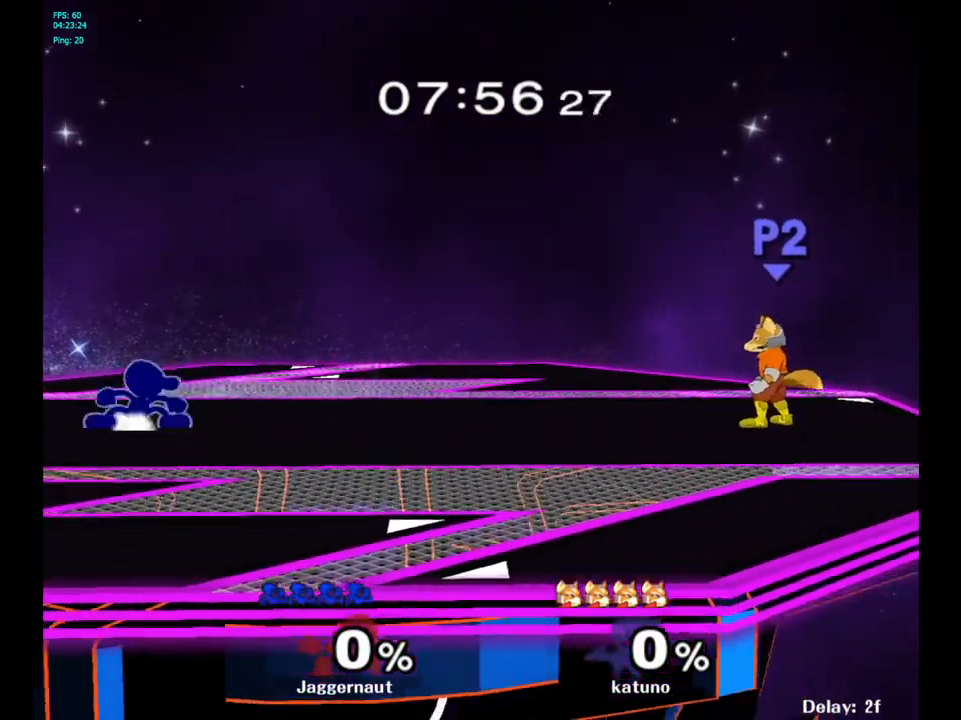
{"buttons": [], "left_stick": "center", "right_stick": "center", "events": [[67, "Y", "up"], [117, "R1", "up"], [117, "left_stick", "center"]]}
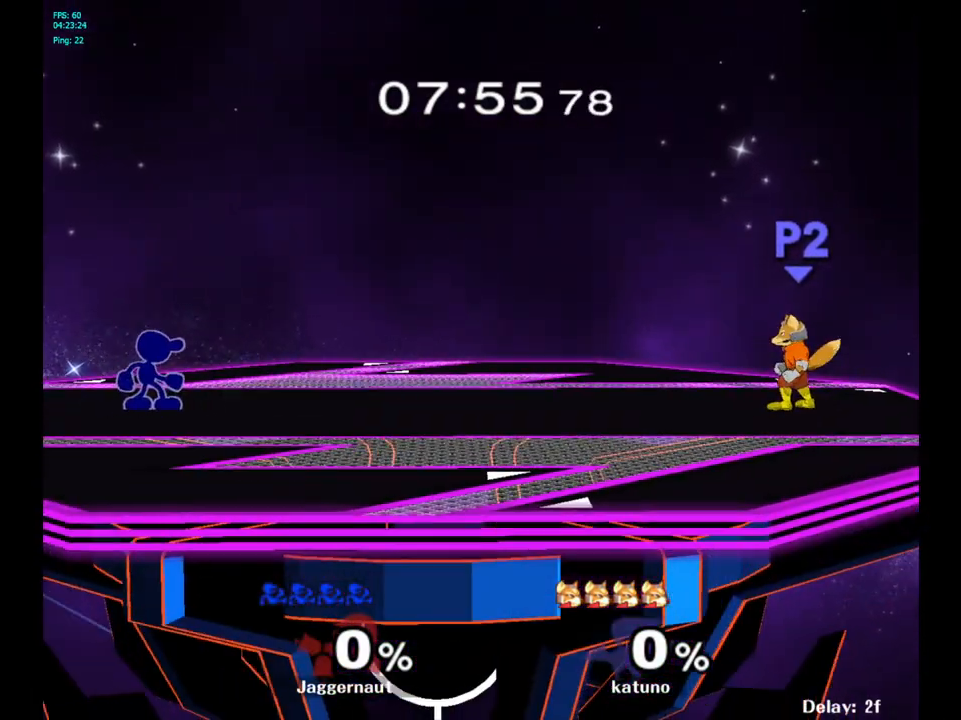
{"buttons": [], "left_stick": "center", "right_stick": "center", "events": []}
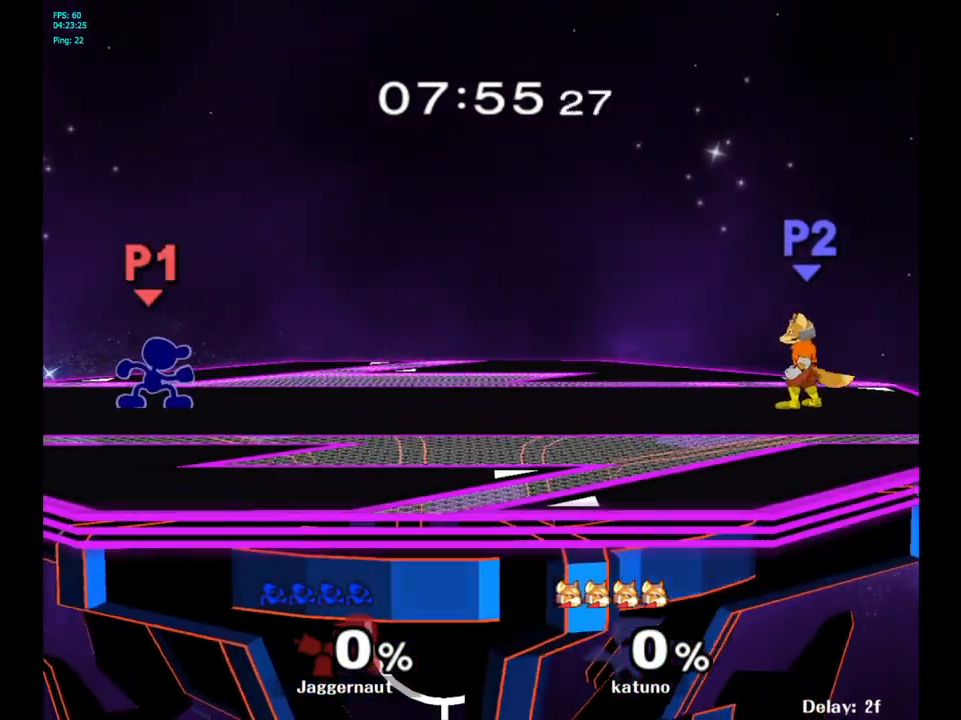
{"buttons": [], "left_stick": "center", "right_stick": "center", "events": []}
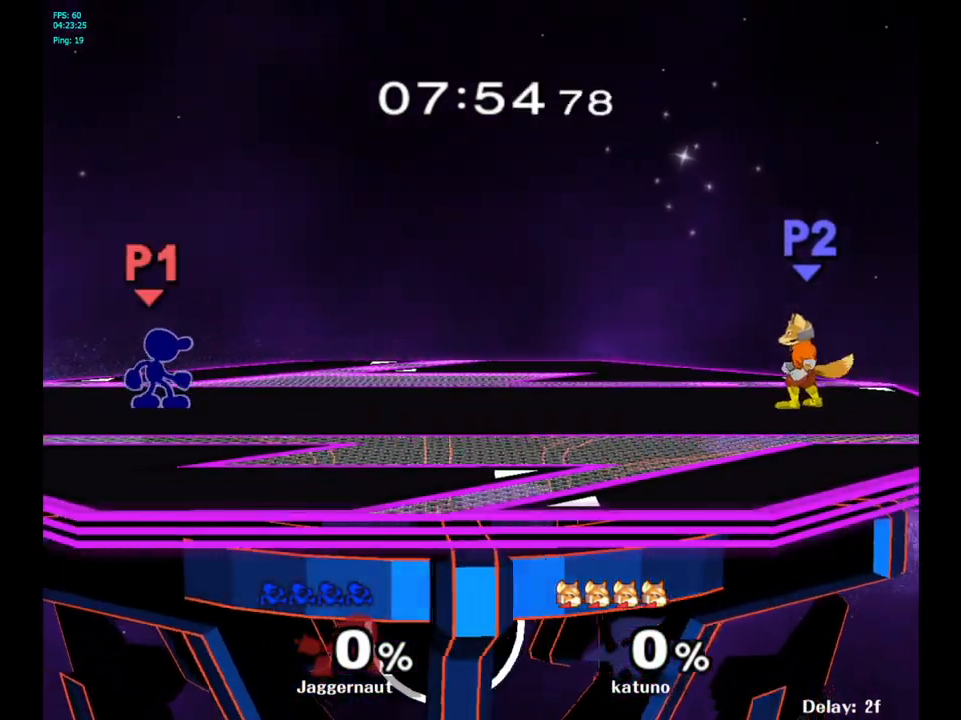
{"buttons": [], "left_stick": "center", "right_stick": "center", "events": []}
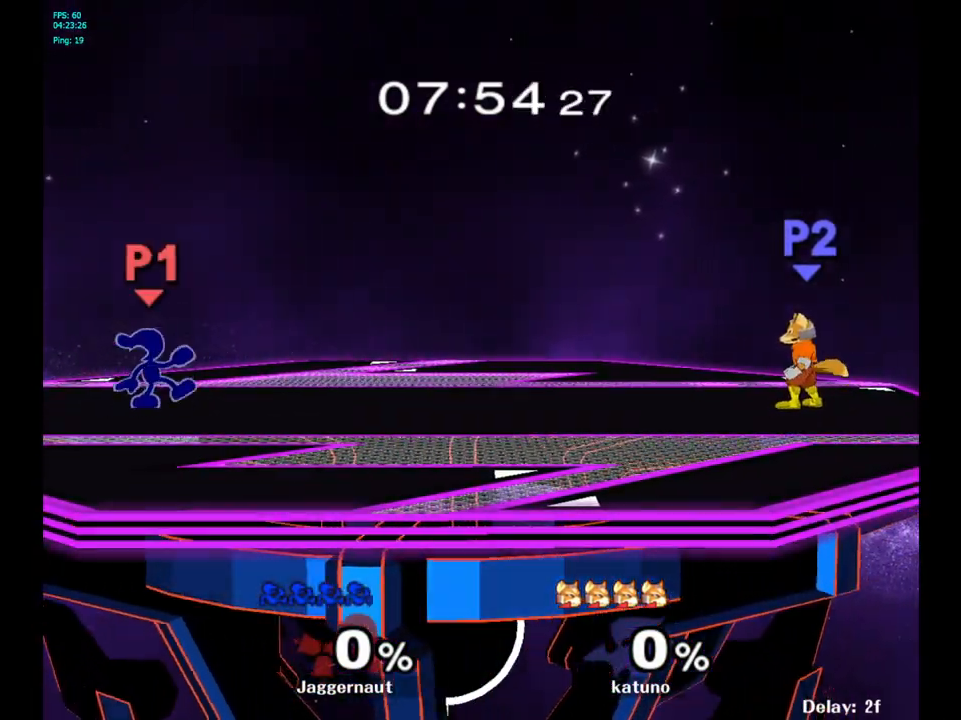
{"buttons": [], "left_stick": "center", "right_stick": "center", "events": []}
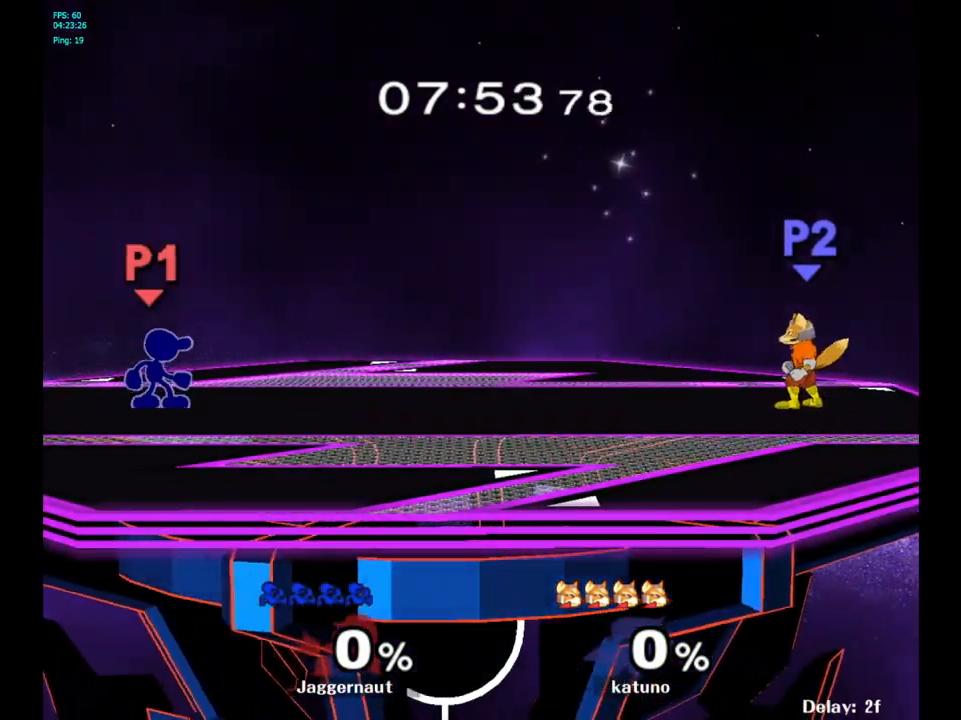
{"buttons": [], "left_stick": "center", "right_stick": "center", "events": []}
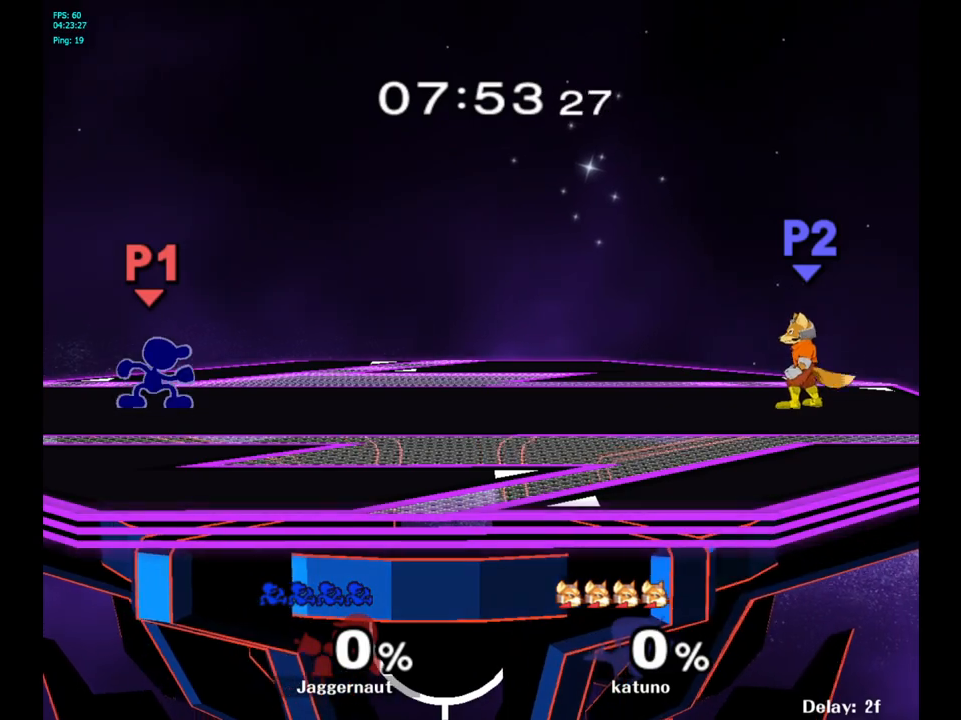
{"buttons": [], "left_stick": "center", "right_stick": "center", "events": []}
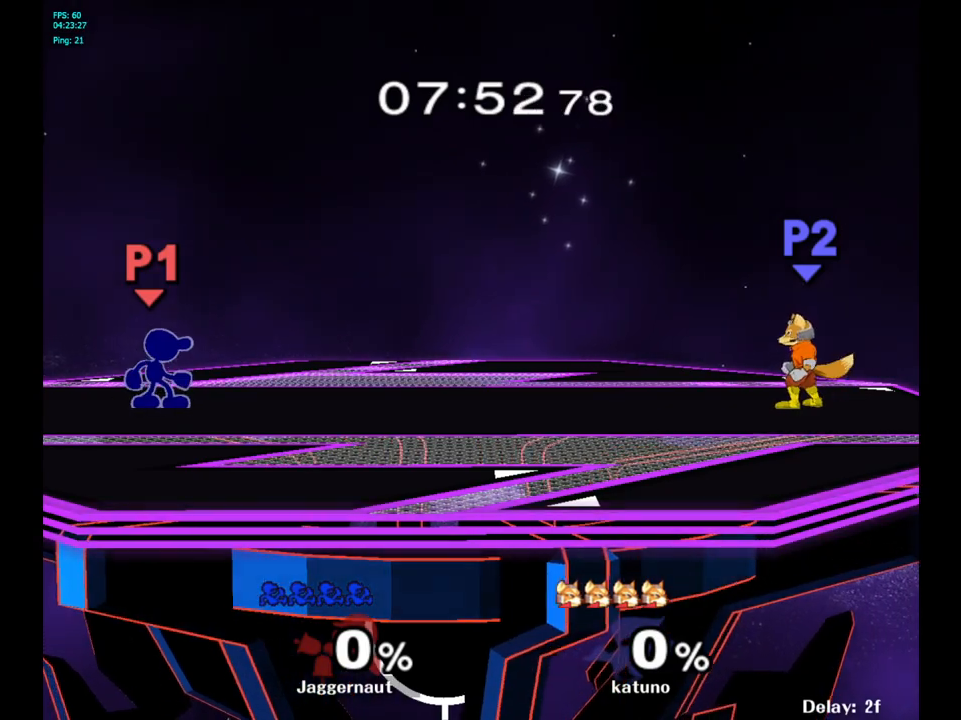
{"buttons": [], "left_stick": "center", "right_stick": "center", "events": []}
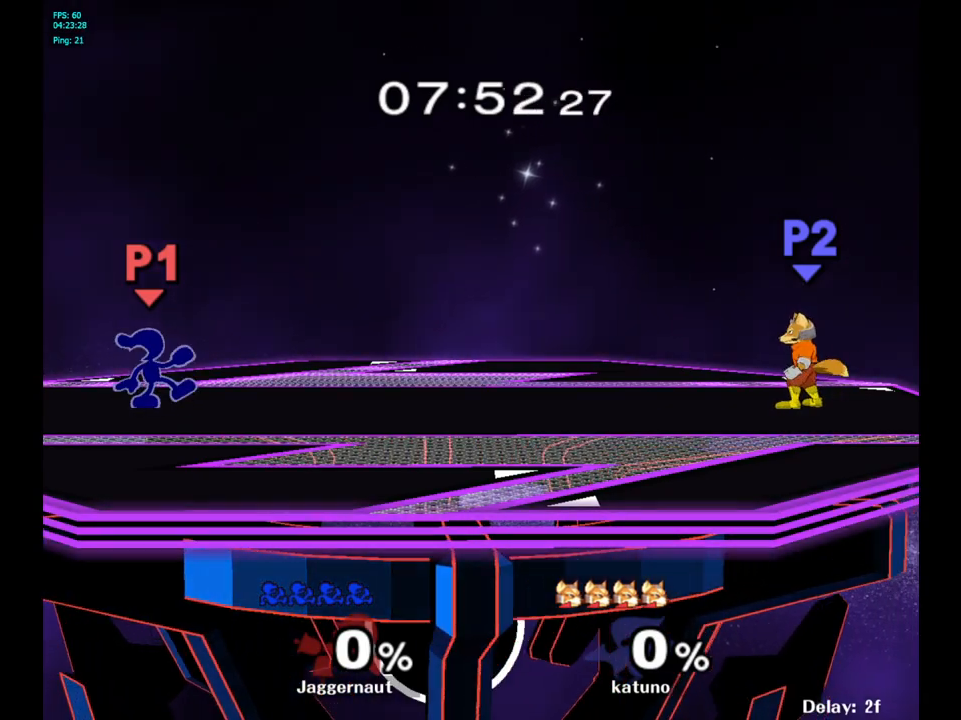
{"buttons": [], "left_stick": "down-left", "right_stick": "center", "events": [[50, "left_stick", "right"], [150, "left_stick", "left"], [300, "left_stick", "down-right"], [400, "left_stick", "down-left"]]}
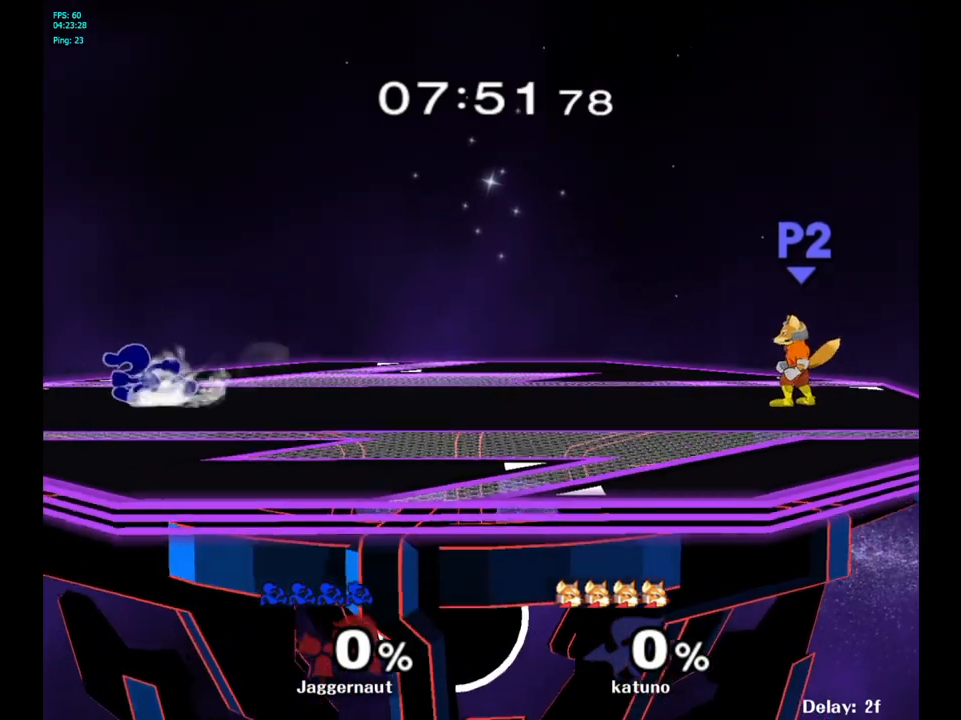
{"buttons": [], "left_stick": "down-right", "right_stick": "center", "events": [[17, "left_stick", "down-right"], [133, "left_stick", "left"], [233, "left_stick", "down-right"], [333, "left_stick", "left"], [467, "left_stick", "down-right"]]}
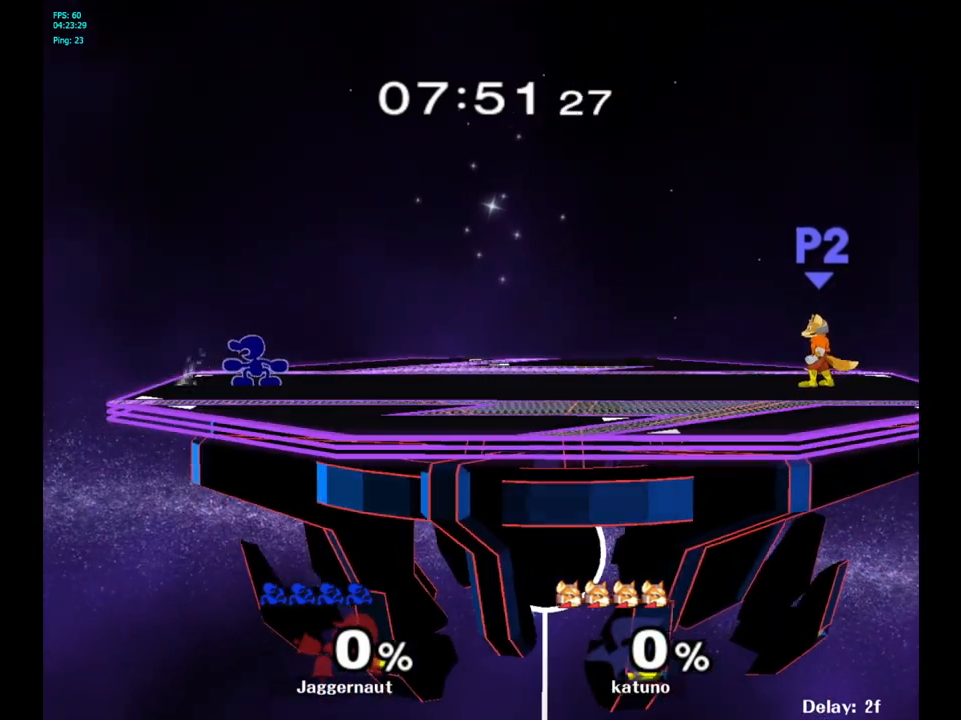
{"buttons": [], "left_stick": "right", "right_stick": "center", "events": [[50, "left_stick", "center"], [267, "left_stick", "right"]]}
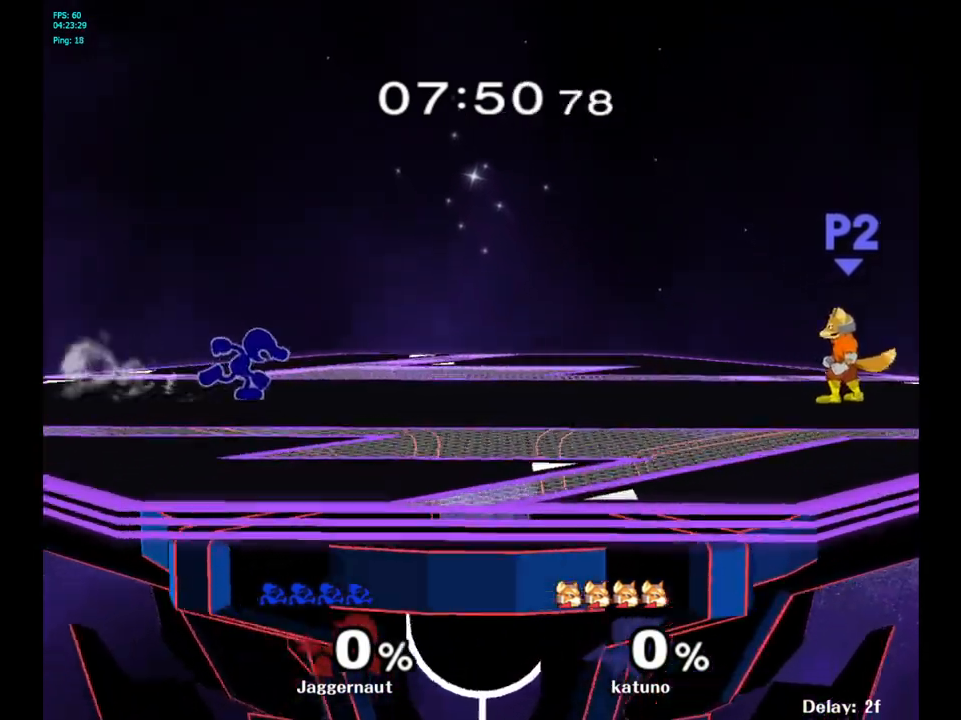
{"buttons": ["Y", "R1"], "left_stick": "down-right", "right_stick": "center", "events": [[117, "left_stick", "down-left"], [133, "Y", "down"], [200, "R1", "down"], [317, "Y", "up"], [350, "R1", "up"], [350, "left_stick", "center"], [433, "Y", "down"], [450, "left_stick", "down-right"], [500, "R1", "down"]]}
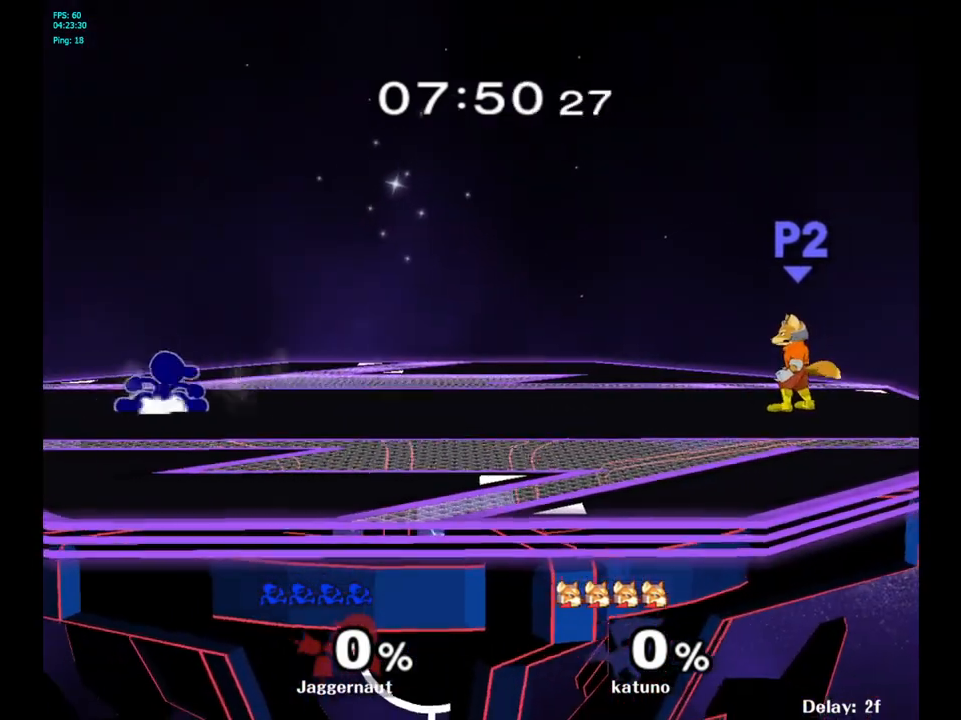
{"buttons": [], "left_stick": "right", "right_stick": "center", "events": [[100, "Y", "up"], [117, "left_stick", "center"], [150, "R1", "up"], [233, "left_stick", "right"]]}
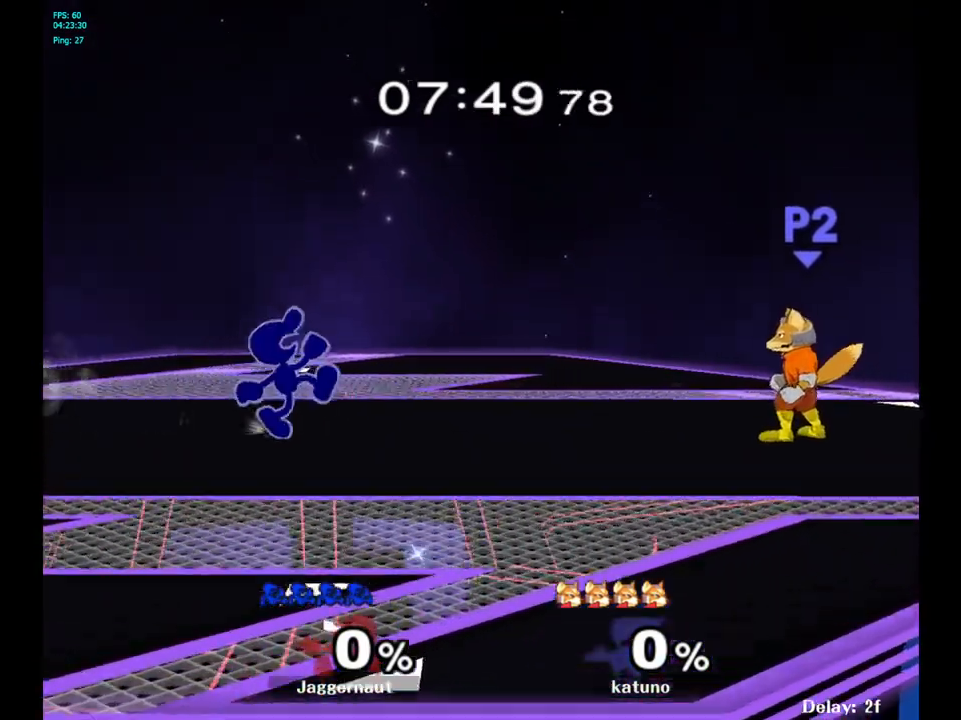
{"buttons": ["Y"], "left_stick": "down-right", "right_stick": "center", "events": [[467, "left_stick", "down-right"], [500, "Y", "down"]]}
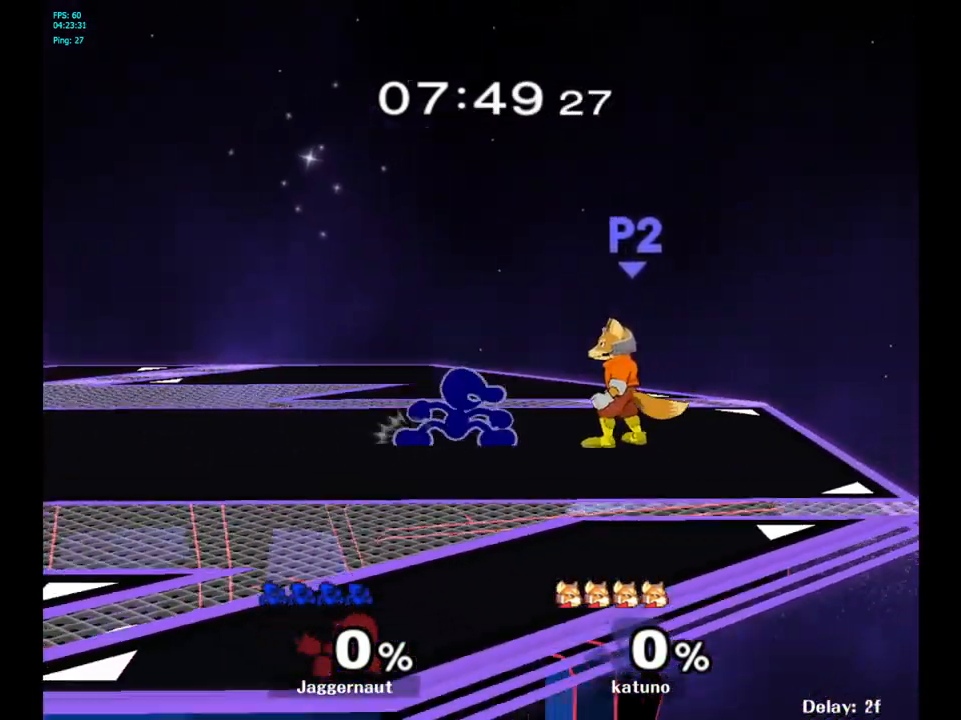
{"buttons": [], "left_stick": "center", "right_stick": "center", "events": [[33, "left_stick", "down-left"], [83, "R1", "down"], [183, "Y", "up"], [200, "left_stick", "center"], [217, "R1", "up"], [300, "left_stick", "down-right"], [317, "Y", "down"], [367, "R1", "down"], [450, "Y", "up"], [500, "R1", "up"], [500, "left_stick", "center"]]}
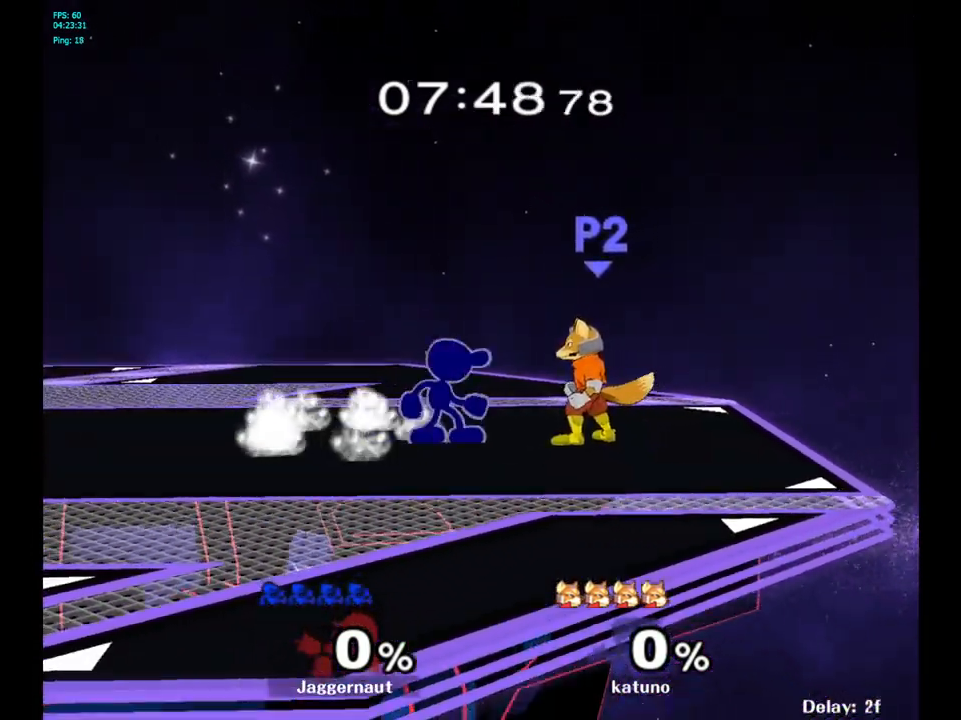
{"buttons": [], "left_stick": "right", "right_stick": "center", "events": [[100, "Y", "down"], [133, "left_stick", "down-left"], [167, "R1", "down"], [233, "Y", "up"], [283, "R1", "up"], [300, "left_stick", "center"], [433, "left_stick", "right"]]}
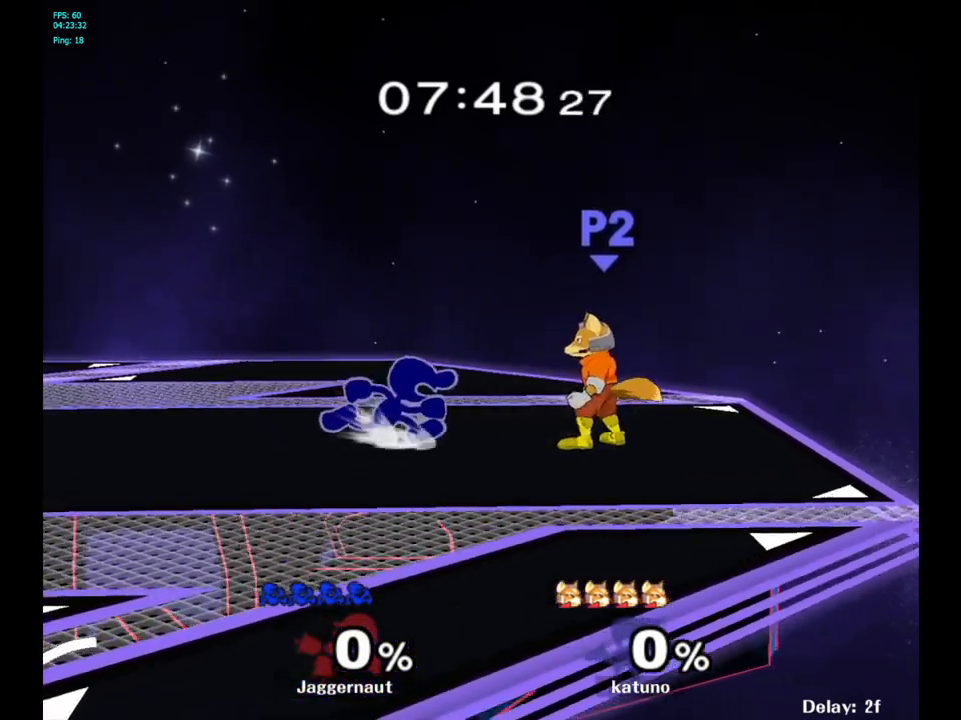
{"buttons": ["Y"], "left_stick": "down", "right_stick": "center", "events": [[67, "left_stick", "left"], [183, "left_stick", "down-right"], [267, "left_stick", "left"], [367, "left_stick", "down-left"], [467, "Y", "down"], [500, "left_stick", "down"]]}
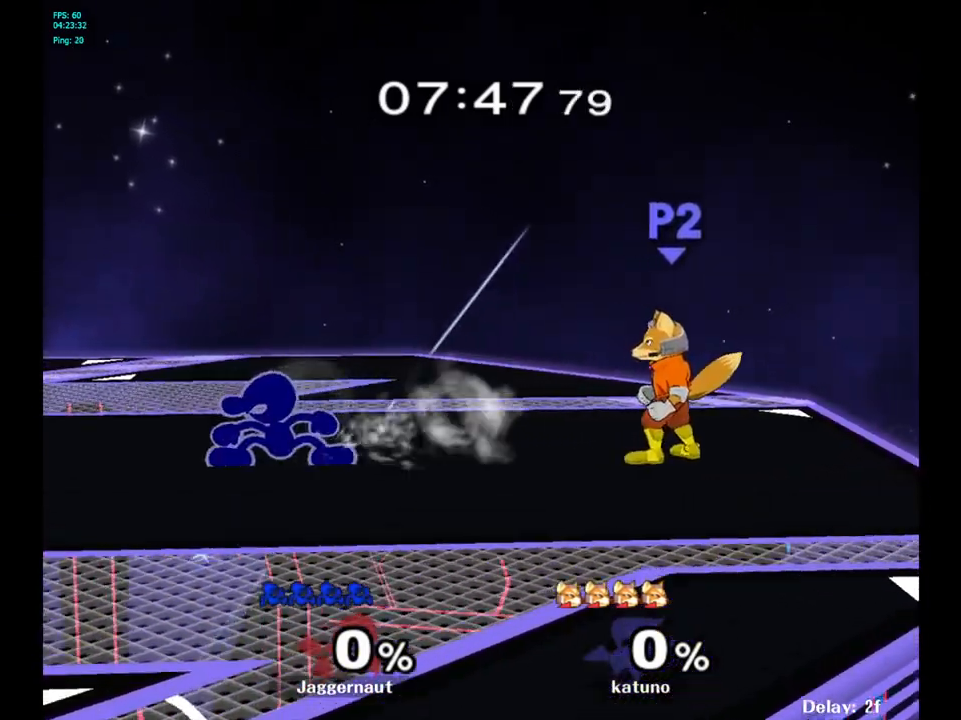
{"buttons": [], "left_stick": "center", "right_stick": "center", "events": [[17, "left_stick", "down-right"], [50, "R1", "down"], [150, "Y", "up"], [183, "R1", "up"], [200, "left_stick", "center"], [283, "Y", "down"], [300, "left_stick", "down-left"], [350, "R1", "down"], [433, "Y", "up"], [467, "R1", "up"], [467, "left_stick", "center"]]}
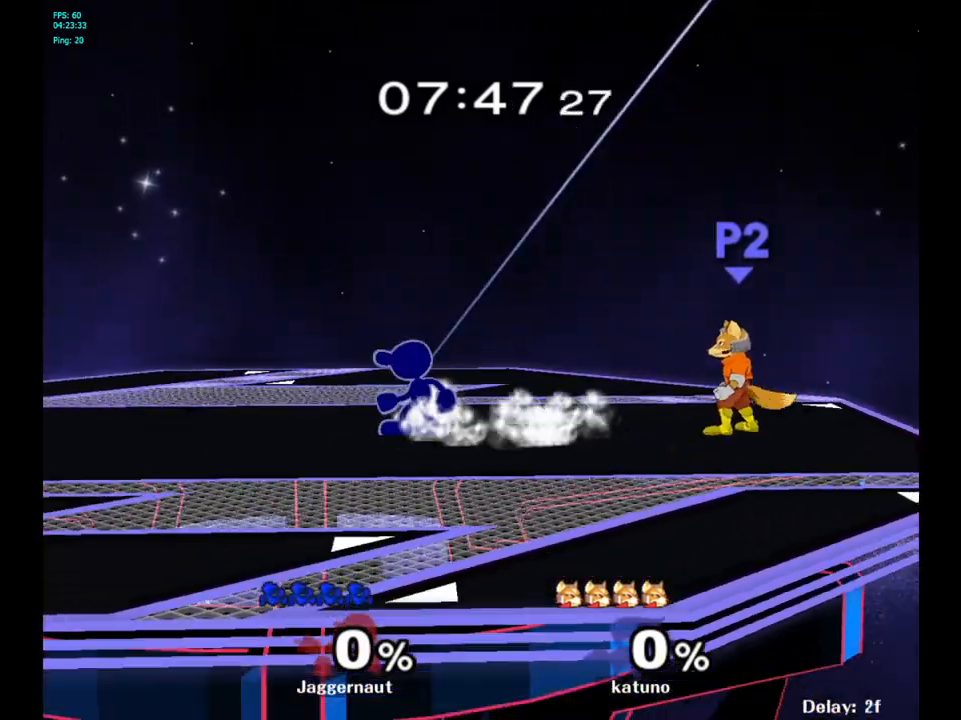
{"buttons": [], "left_stick": "down-left", "right_stick": "center", "events": [[67, "left_stick", "left"], [300, "Y", "down"], [317, "left_stick", "down-left"], [350, "R1", "down"], [450, "Y", "up"], [483, "R1", "up"]]}
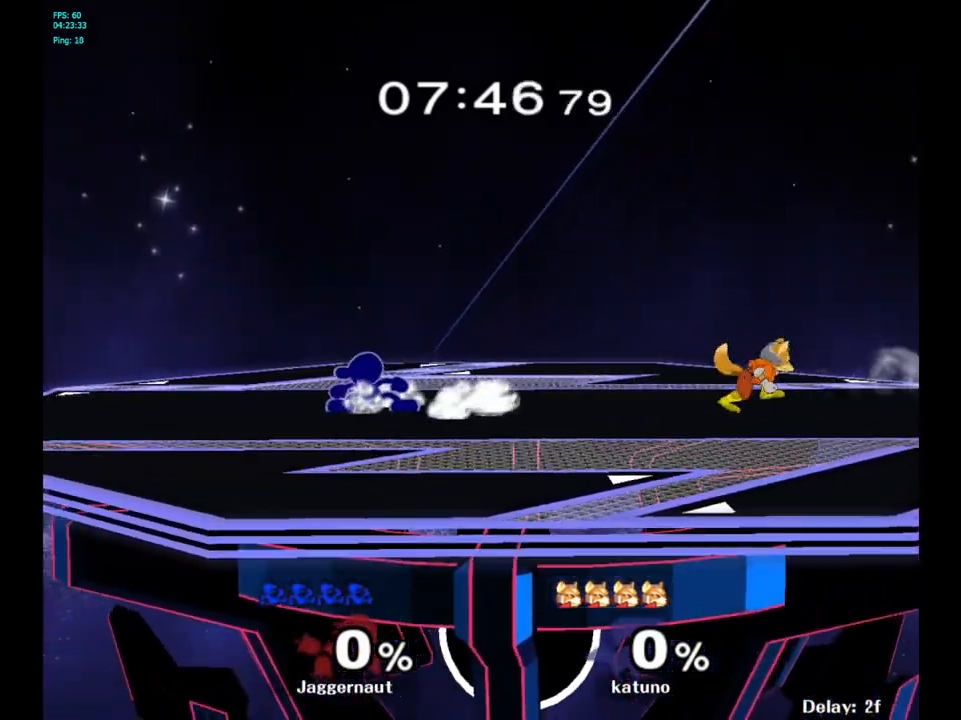
{"buttons": [], "left_stick": "right", "right_stick": "center", "events": [[17, "left_stick", "center"], [100, "Y", "down"], [100, "left_stick", "down-left"], [167, "R1", "down"], [233, "Y", "up"], [250, "left_stick", "center"], [267, "R1", "up"], [350, "left_stick", "right"]]}
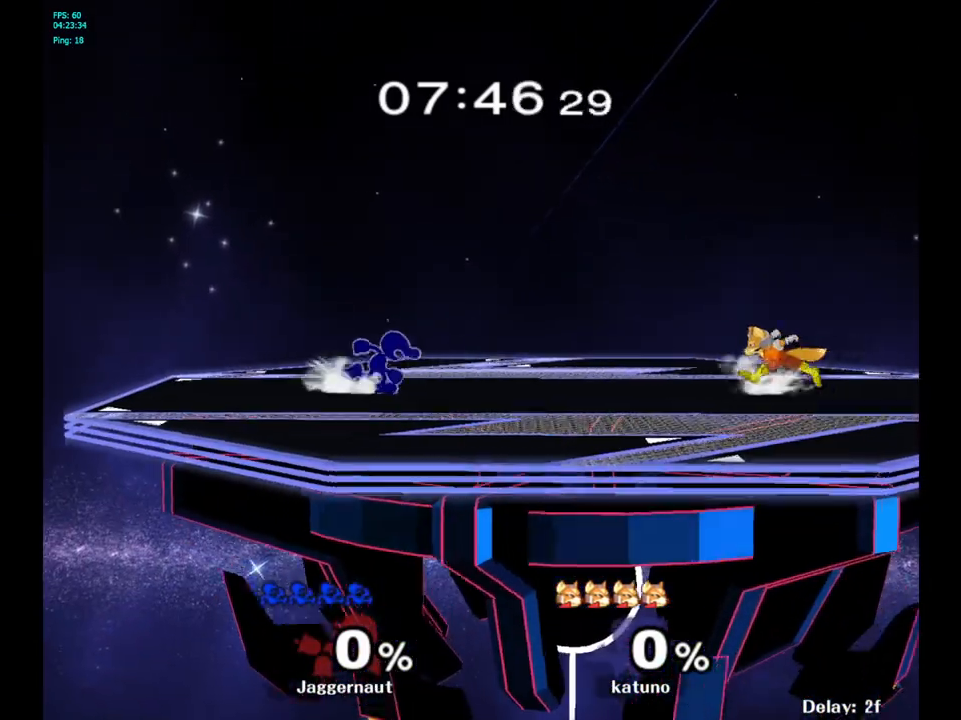
{"buttons": [], "left_stick": "down-right", "right_stick": "center", "events": [[67, "Y", "down"], [67, "left_stick", "down-left"], [133, "R1", "down"], [200, "Y", "up"], [233, "R1", "up"], [233, "left_stick", "center"], [333, "Y", "down"], [350, "left_stick", "down-right"], [400, "R1", "down"], [483, "Y", "up"], [500, "R1", "up"]]}